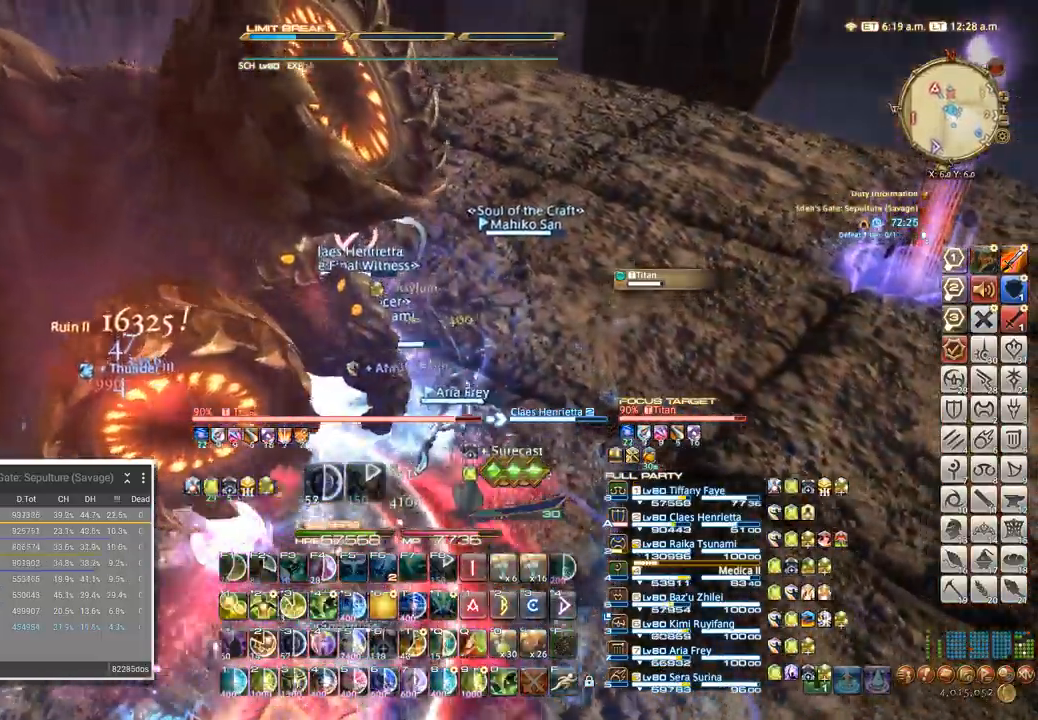
Gameplay with keyboard; each line is a JSON object with the keys held at the frame after it. "events" lists presses ("down") and releases ("up") of ".", "/", "0", "1", "2", "3", "4", "5", "6", "7", "8", "9", "a", "alt_l", "alt_r", "b", "backslash", "backspace", "c", "caps_lock", "comma", "ctrl_l", "ctrl_r", "d", "e", "equals", "escape", "f", "f1", "f10", "f11", "f12", "f2", "f3", "f4", "f5", "f6", "f7", "f8", "f9", "g", "h", "i", "j", "k", "l", "lbracket", "m", "minus", "n", "o", "p", "q", "quote", "r", "rbracket", "return", "s", "semicolon", "shift_l", "shift_r", "space", "super", "t", "tab", "tilde", "u", "v", "w", "x", "y" and "z" between this image and that frame as [ms after this image, input, new state], when the widget could be followed in between. No other keys are recorded. Mouse input is not recorded.
{"keys": ["d", "w"], "events": [[34, "d", "down"], [50, "a", "up"], [167, "d", "up"], [217, "a", "down"], [300, "a", "up"], [367, "d", "down"]]}
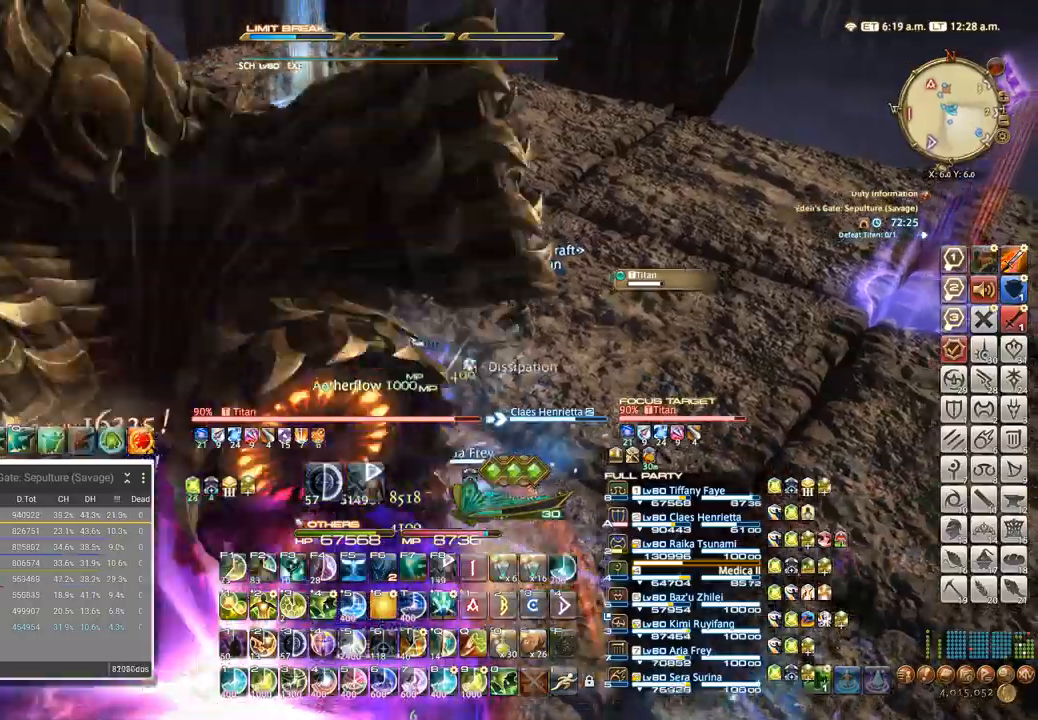
{"keys": ["w"]}
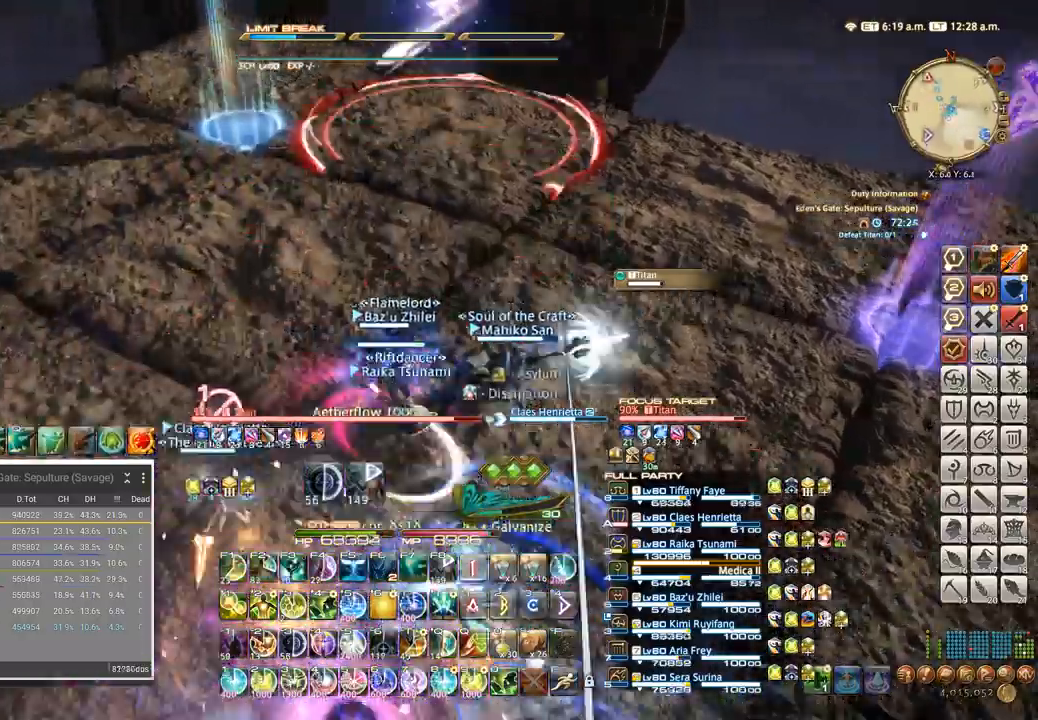
{"keys": ["3"]}
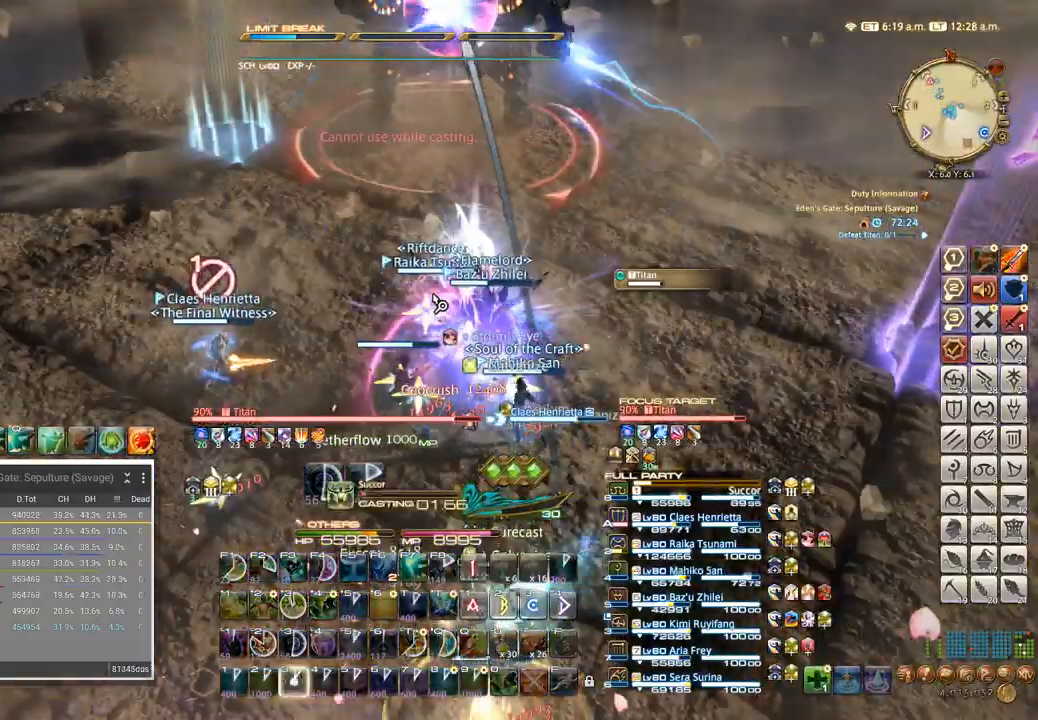
{"keys": [], "events": [[50, "3", "up"], [317, "q", "down"], [384, "q", "up"]]}
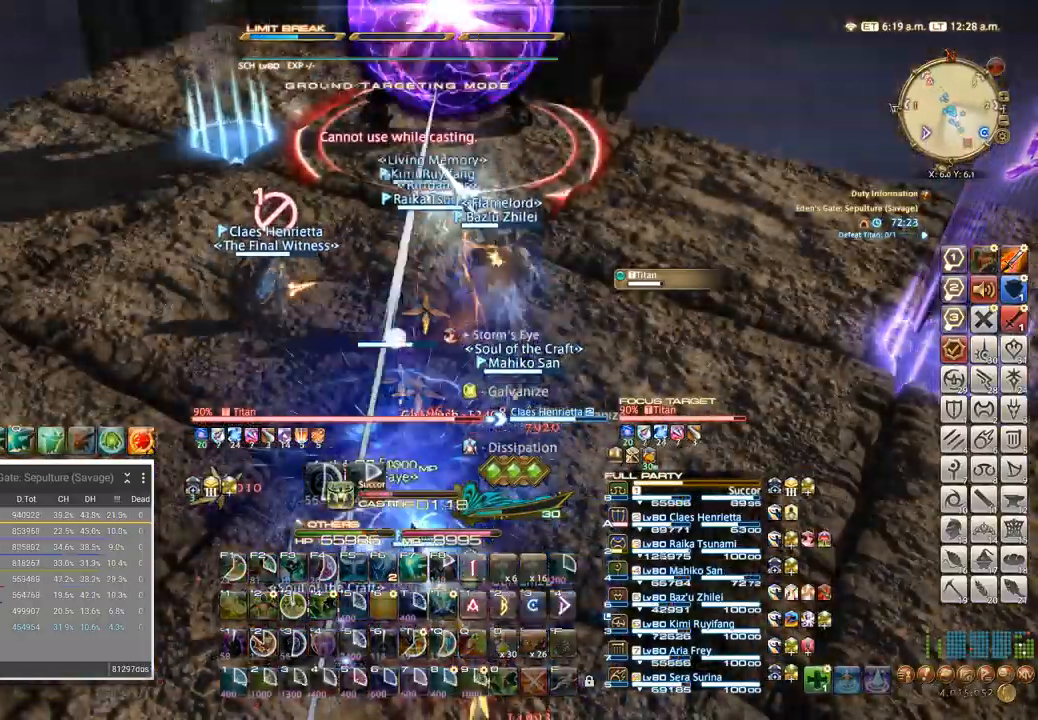
{"keys": [], "events": []}
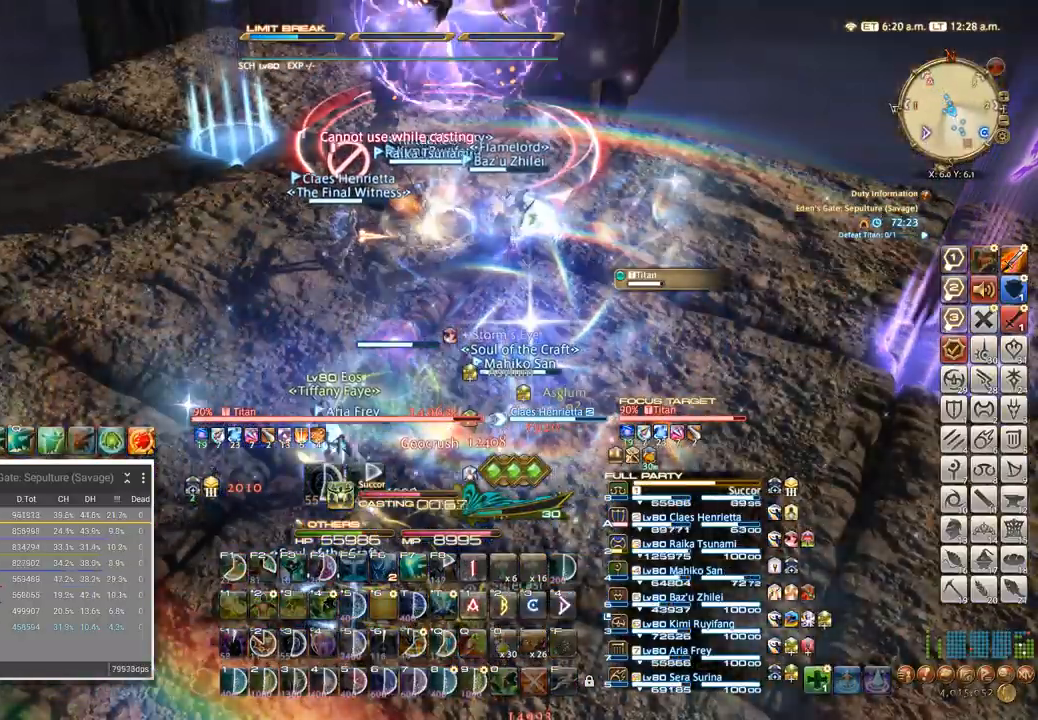
{"keys": [], "events": []}
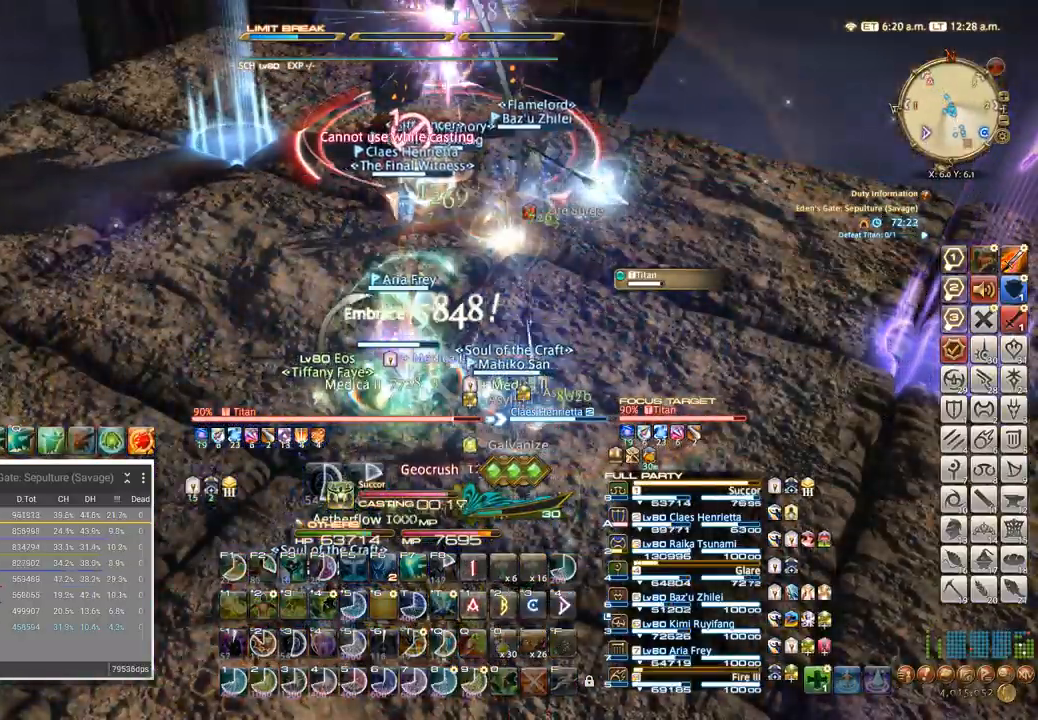
{"keys": ["f3", "w"], "events": [[300, "w", "down"], [500, "f3", "down"]]}
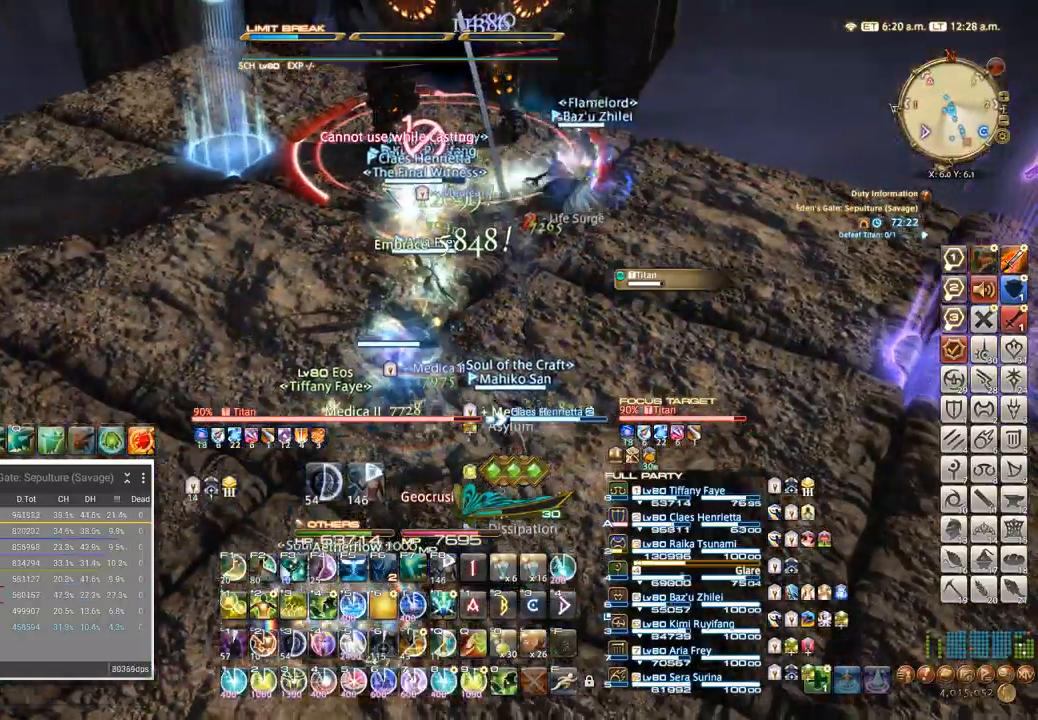
{"keys": ["d", "w"], "events": [[100, "f3", "up"], [300, "d", "down"], [384, "w", "up"], [467, "w", "down"]]}
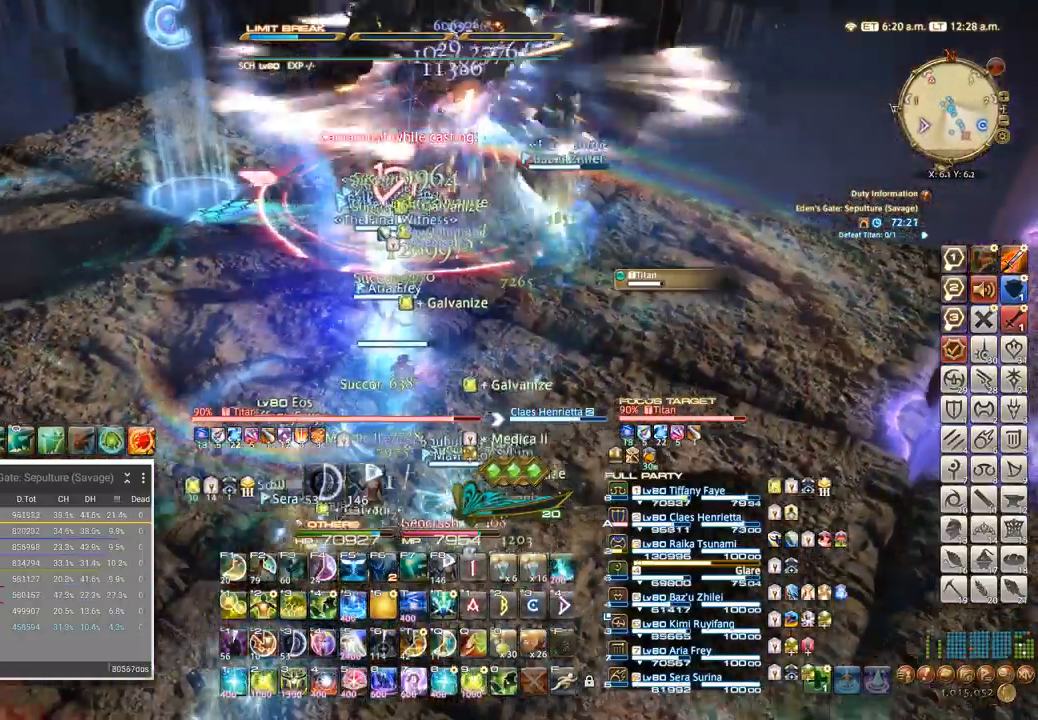
{"keys": ["d", "w"]}